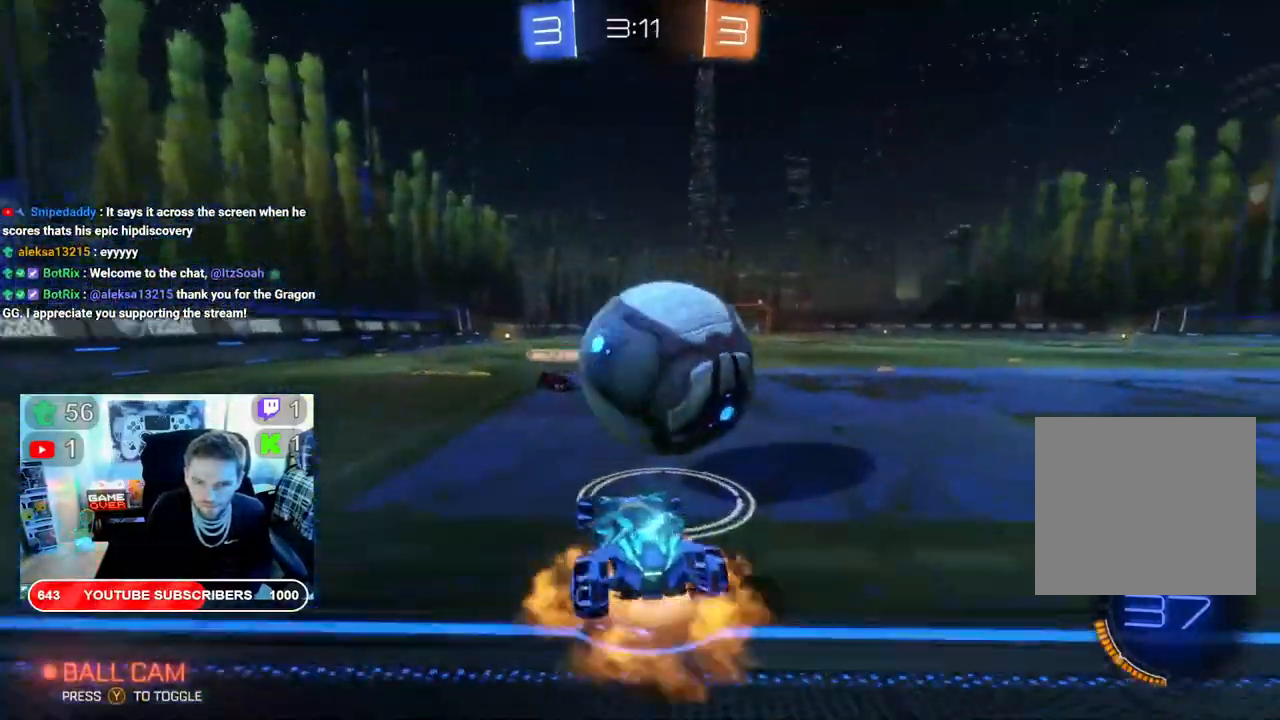
Gameplay with a controller (Xbox layout); each line is a JSON object with the inputs held at the frame after it (dt_ms = milliseconds from this image to that frame). "events" lists button and stick changes between this image and that frame as [ms after this image, input, new state], when the widget could be followed in between.
{"dt_ms": 500, "buttons": ["R2"], "left_stick": "center", "right_stick": "center"}
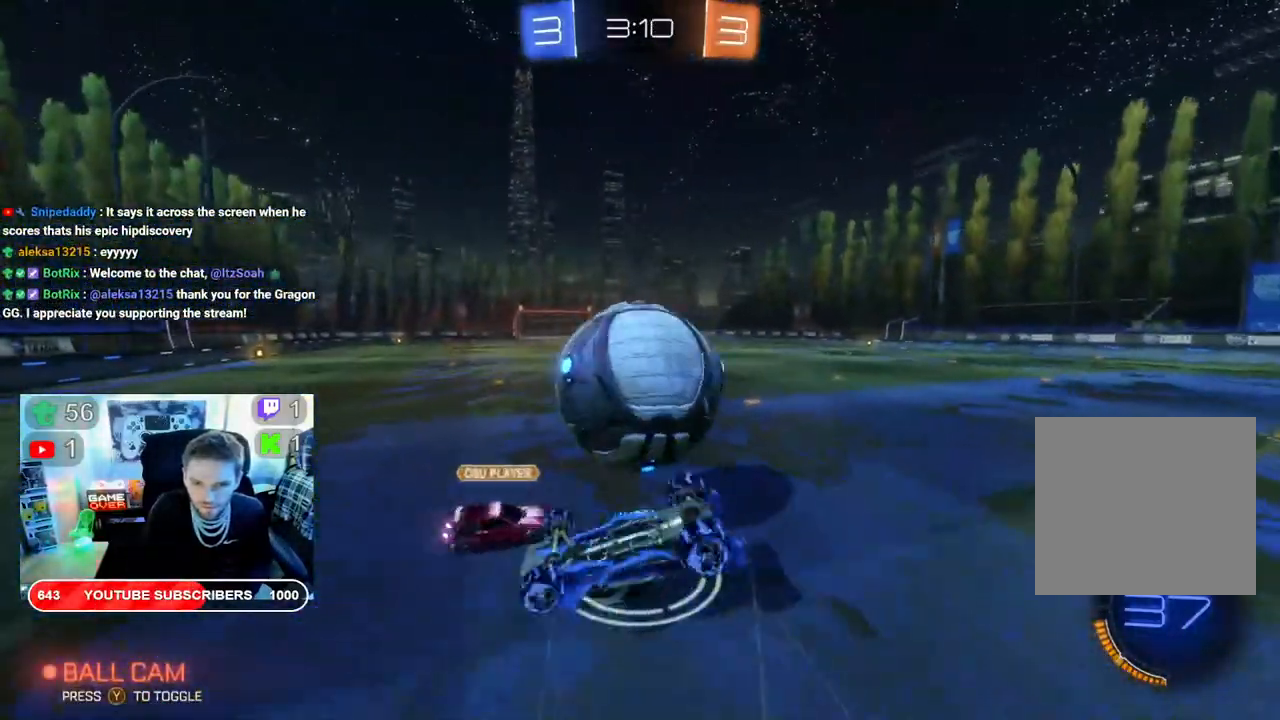
{"dt_ms": 500, "buttons": ["B", "X", "R2"], "left_stick": "center", "right_stick": "center", "events": [[317, "B", "down"], [500, "X", "down"]]}
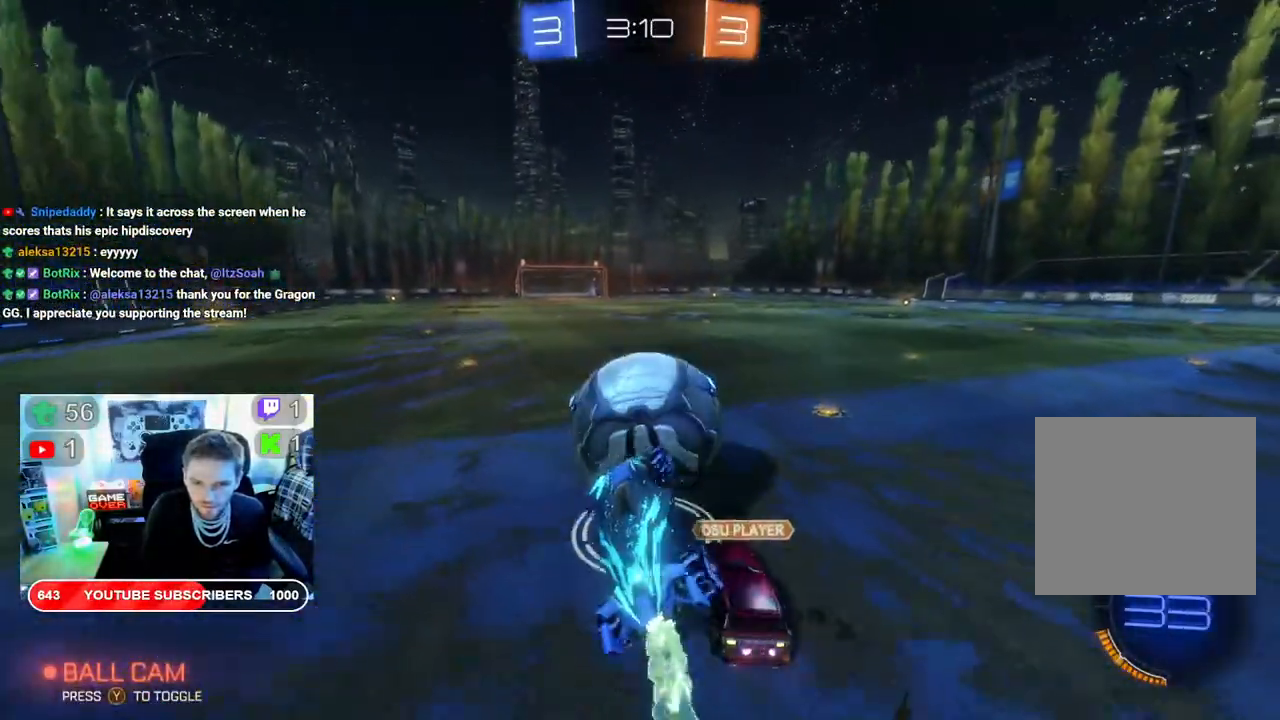
{"dt_ms": 1000, "buttons": ["R2"], "left_stick": "right", "right_stick": "center"}
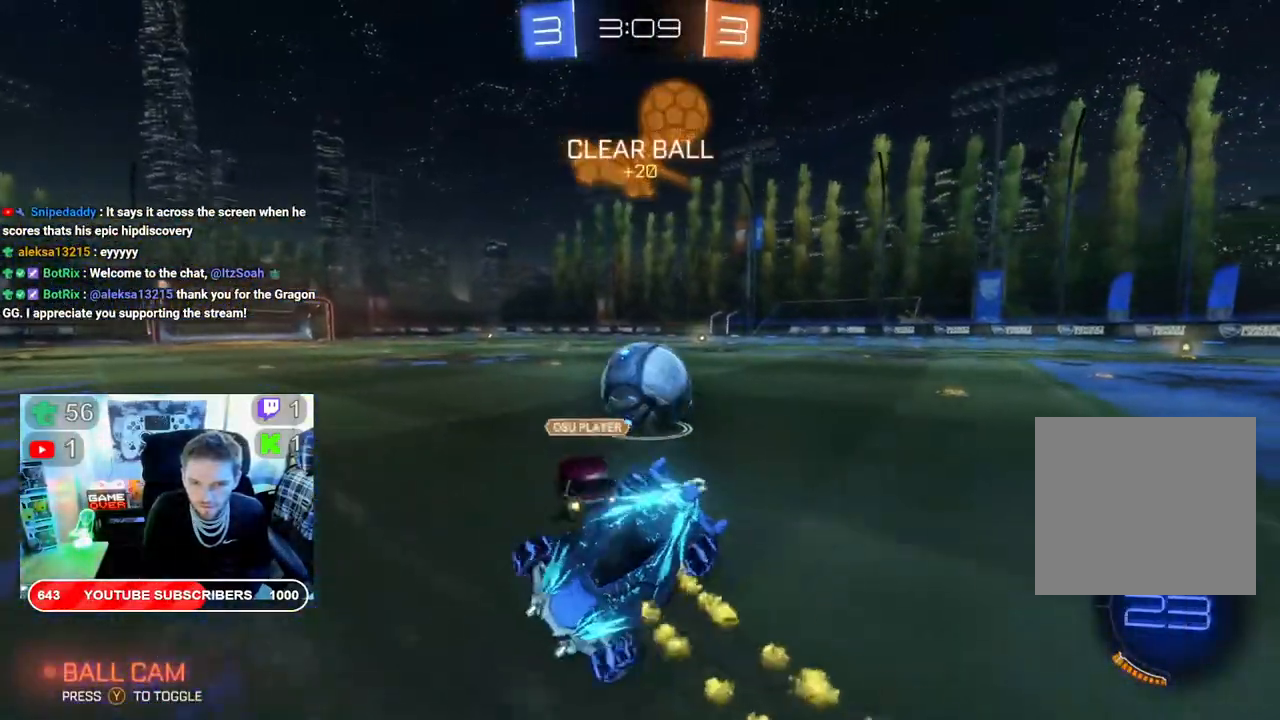
{"dt_ms": 500, "buttons": ["R2"], "left_stick": "right", "right_stick": "center", "events": [[17, "B", "down"], [250, "B", "up"]]}
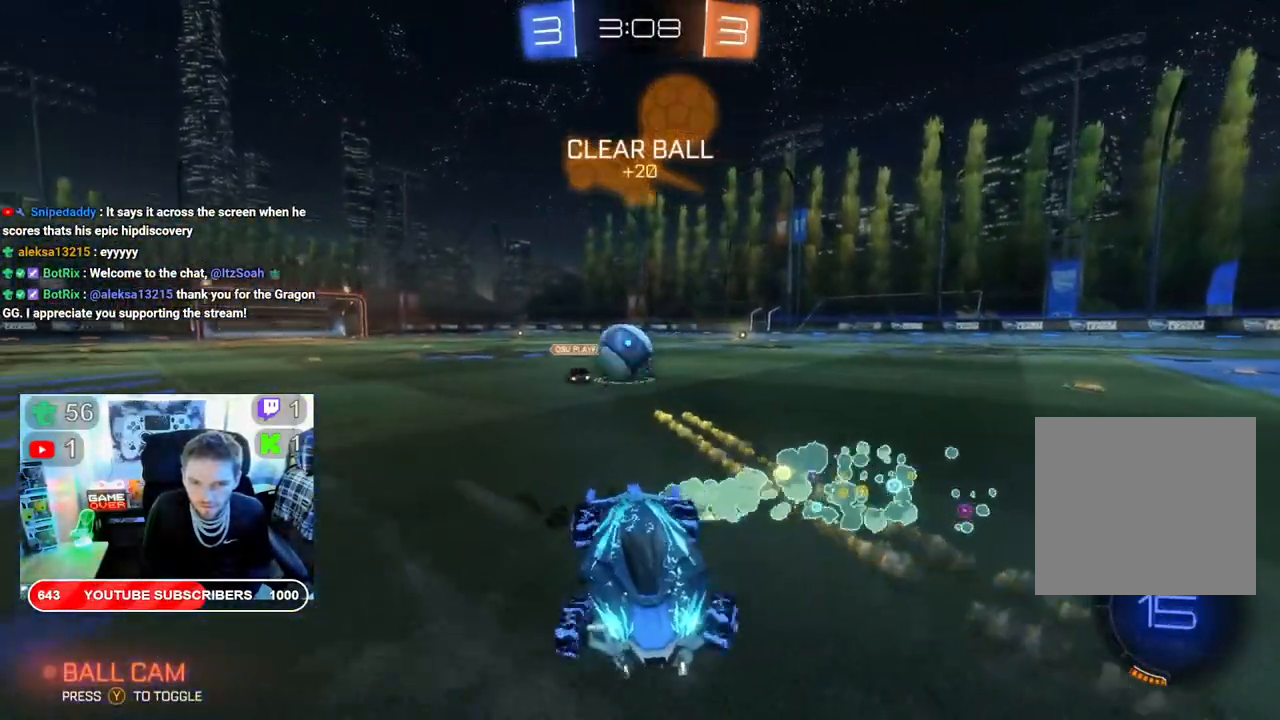
{"dt_ms": 500, "buttons": ["R2"], "left_stick": "right", "right_stick": "center", "events": []}
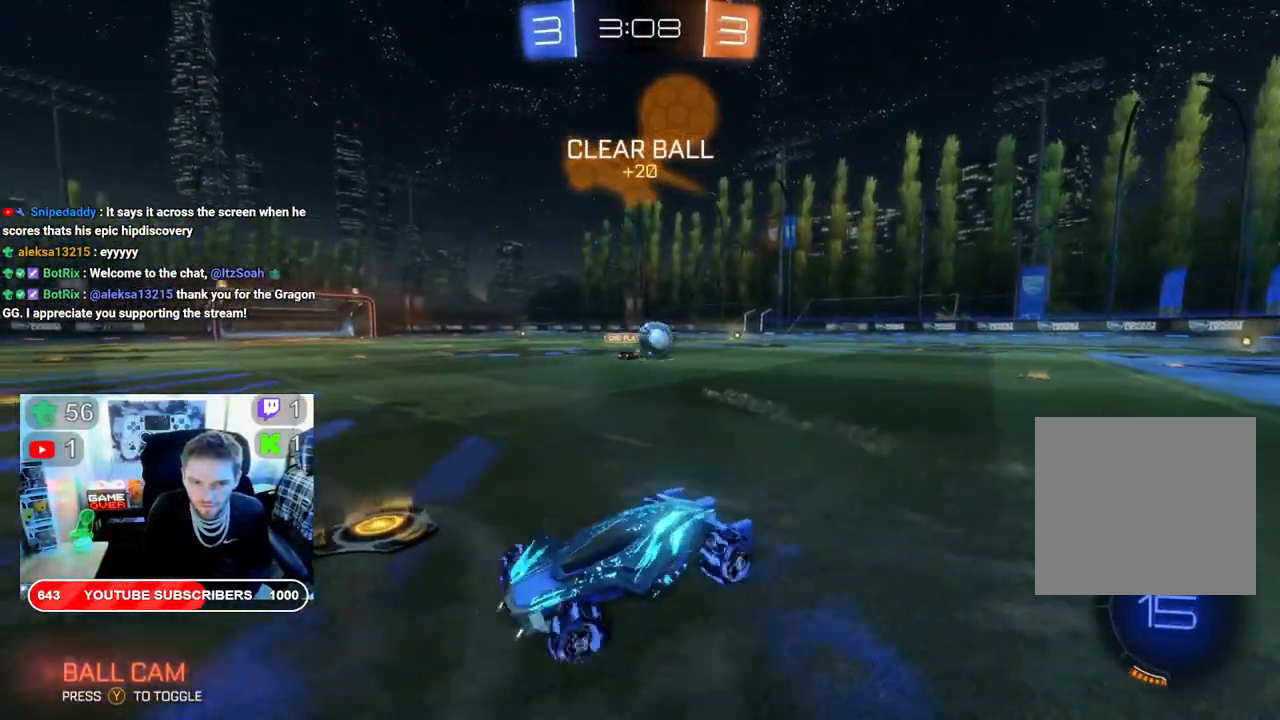
{"dt_ms": 500, "buttons": ["B", "R2"], "left_stick": "right", "right_stick": "center", "events": [[417, "B", "down"]]}
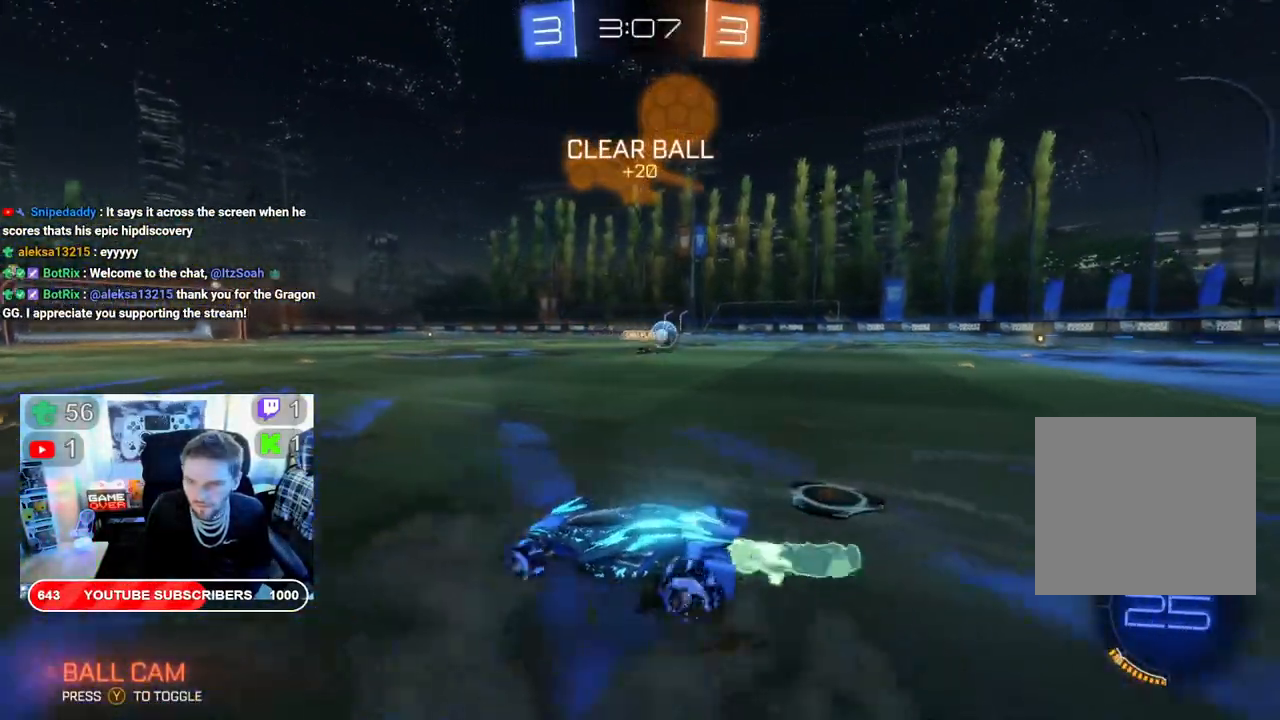
{"dt_ms": 500, "buttons": ["R2"], "left_stick": "right", "right_stick": "center", "events": [[400, "B", "up"]]}
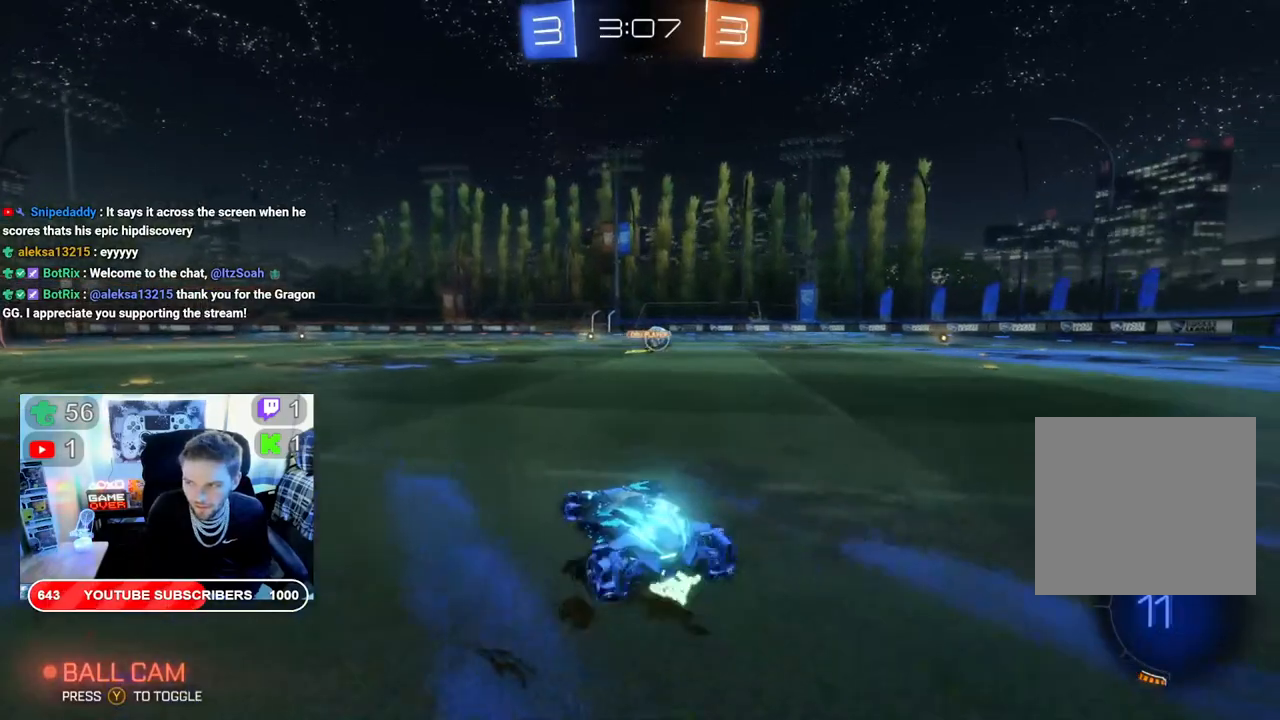
{"dt_ms": 500, "buttons": ["R2"], "left_stick": "right", "right_stick": "center", "events": []}
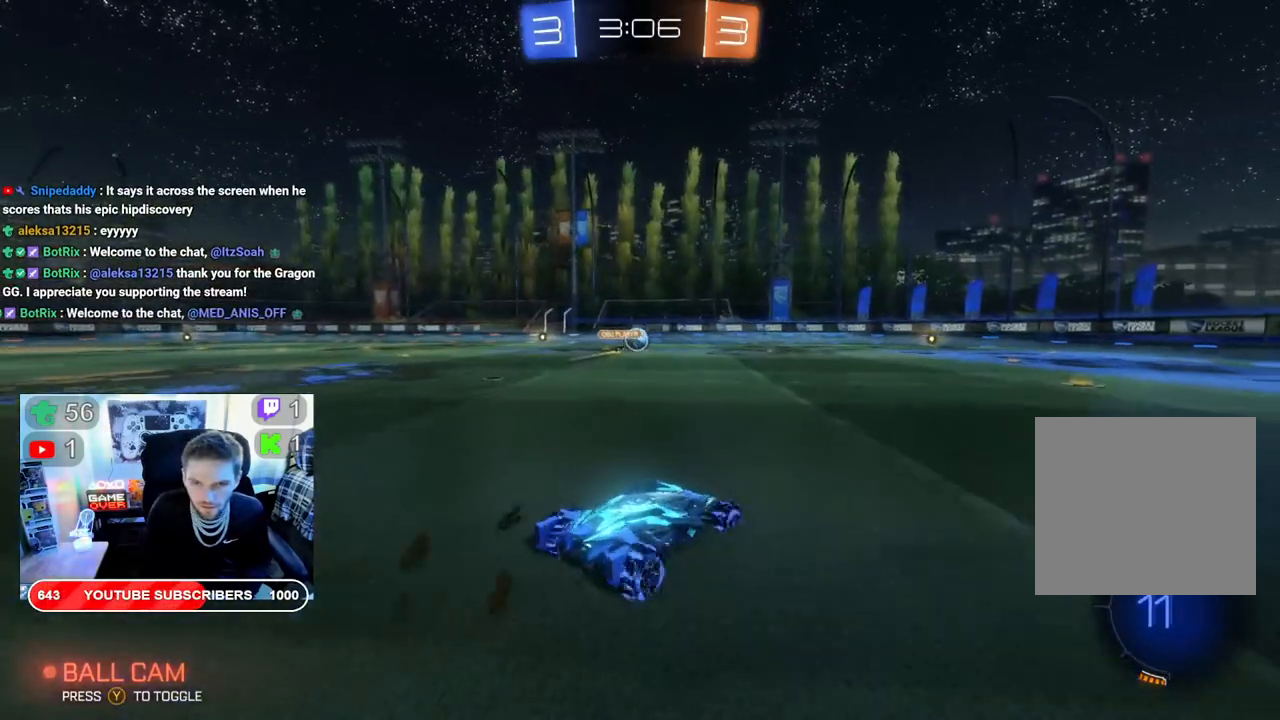
{"dt_ms": 500, "buttons": ["R2"], "left_stick": "left", "right_stick": "center", "events": [[217, "left_stick", "center"], [350, "left_stick", "left"]]}
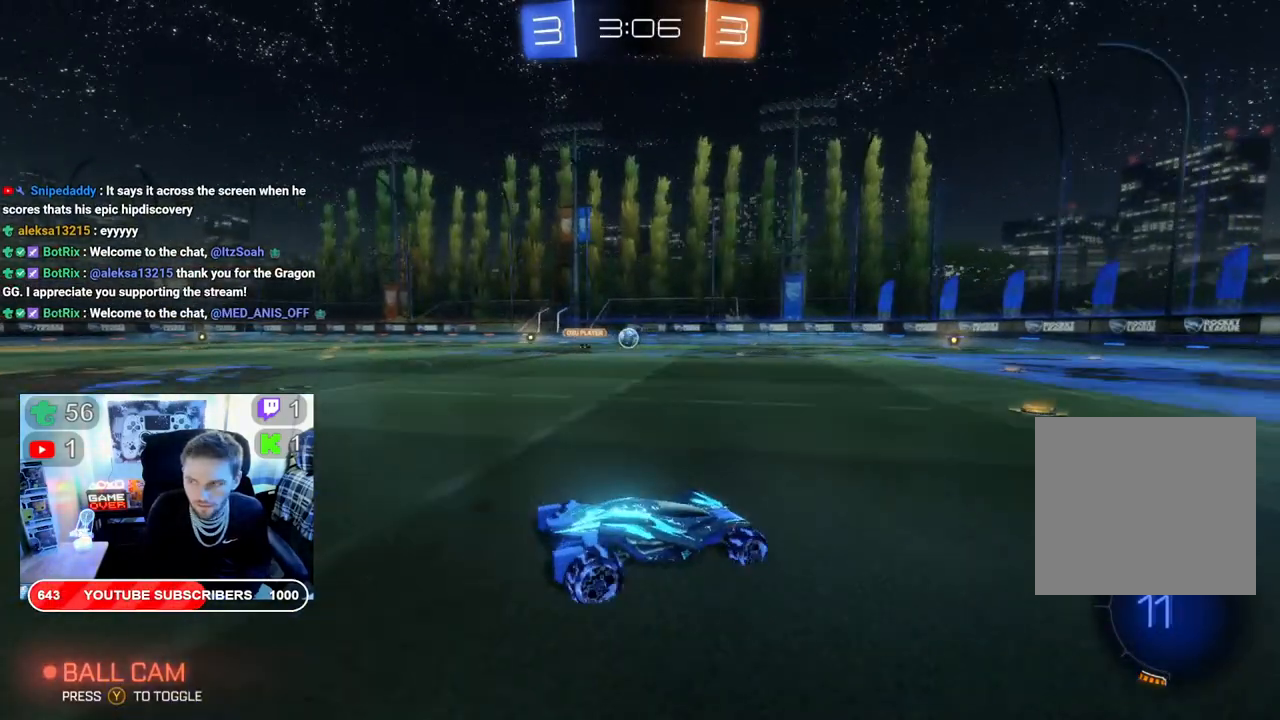
{"dt_ms": 500, "buttons": ["R2"], "left_stick": "center", "right_stick": "center", "events": [[33, "left_stick", "center"], [217, "left_stick", "left"], [367, "left_stick", "center"]]}
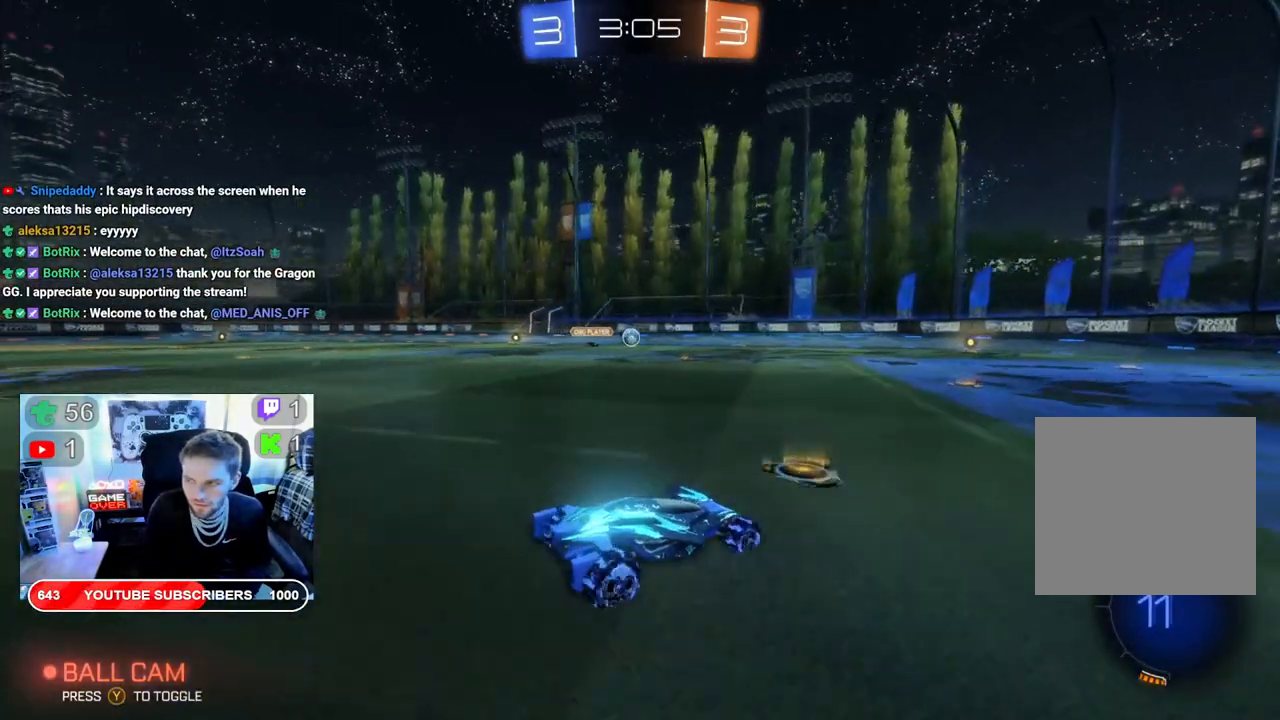
{"dt_ms": 500, "buttons": ["R2"], "left_stick": "down-left", "right_stick": "center", "events": [[450, "left_stick", "down-left"]]}
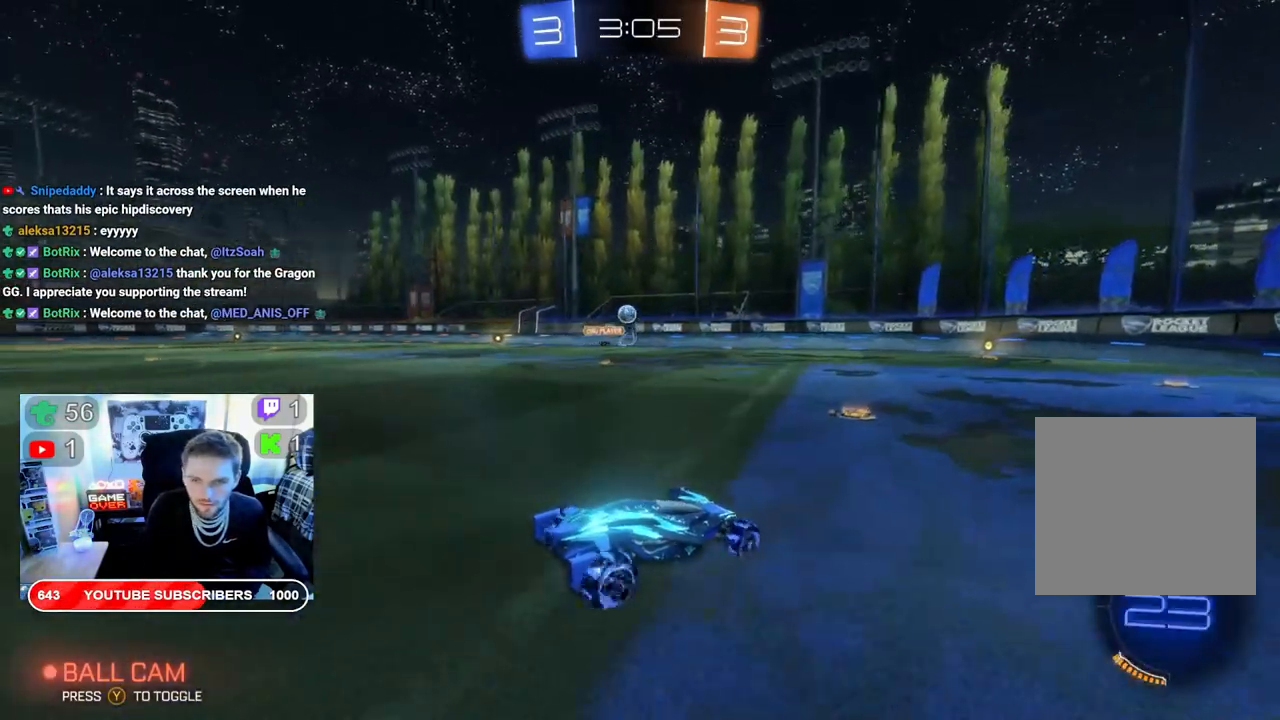
{"dt_ms": 500, "buttons": ["R2"], "left_stick": "right", "right_stick": "center", "events": [[350, "left_stick", "right"]]}
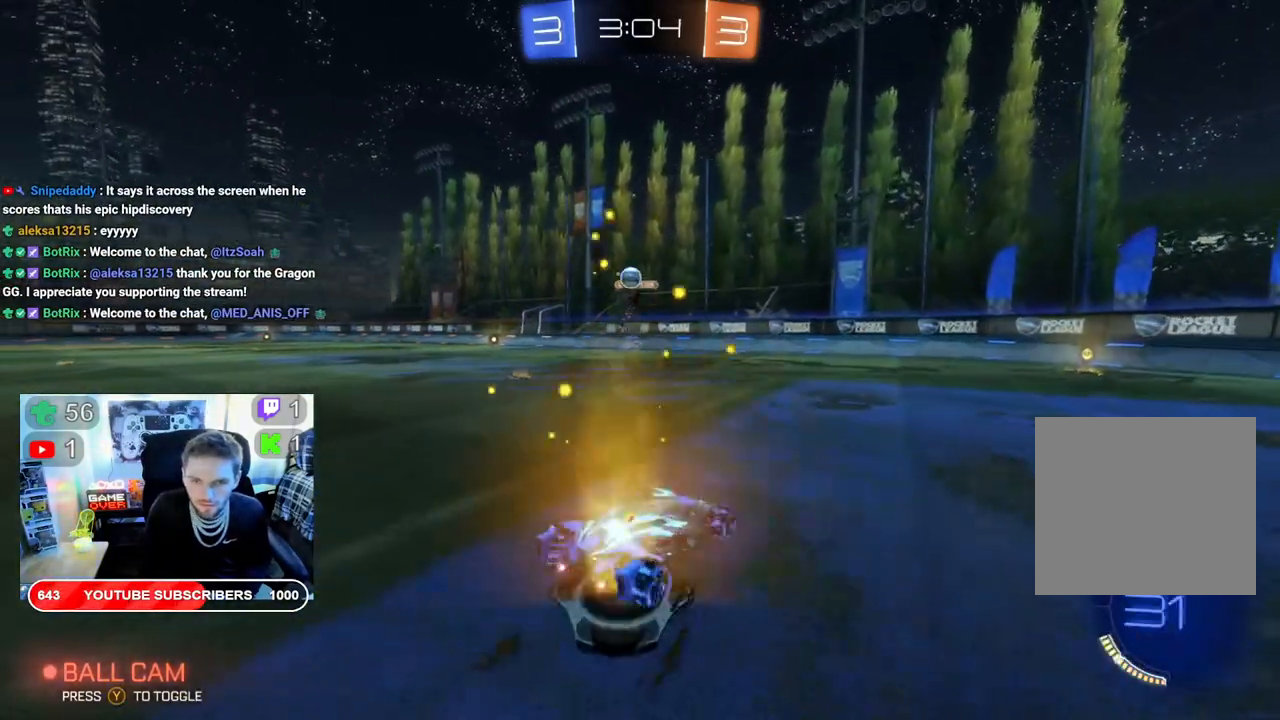
{"dt_ms": 500, "buttons": ["X", "R2"], "left_stick": "down-right", "right_stick": "center", "events": [[183, "left_stick", "down-right"], [500, "X", "down"]]}
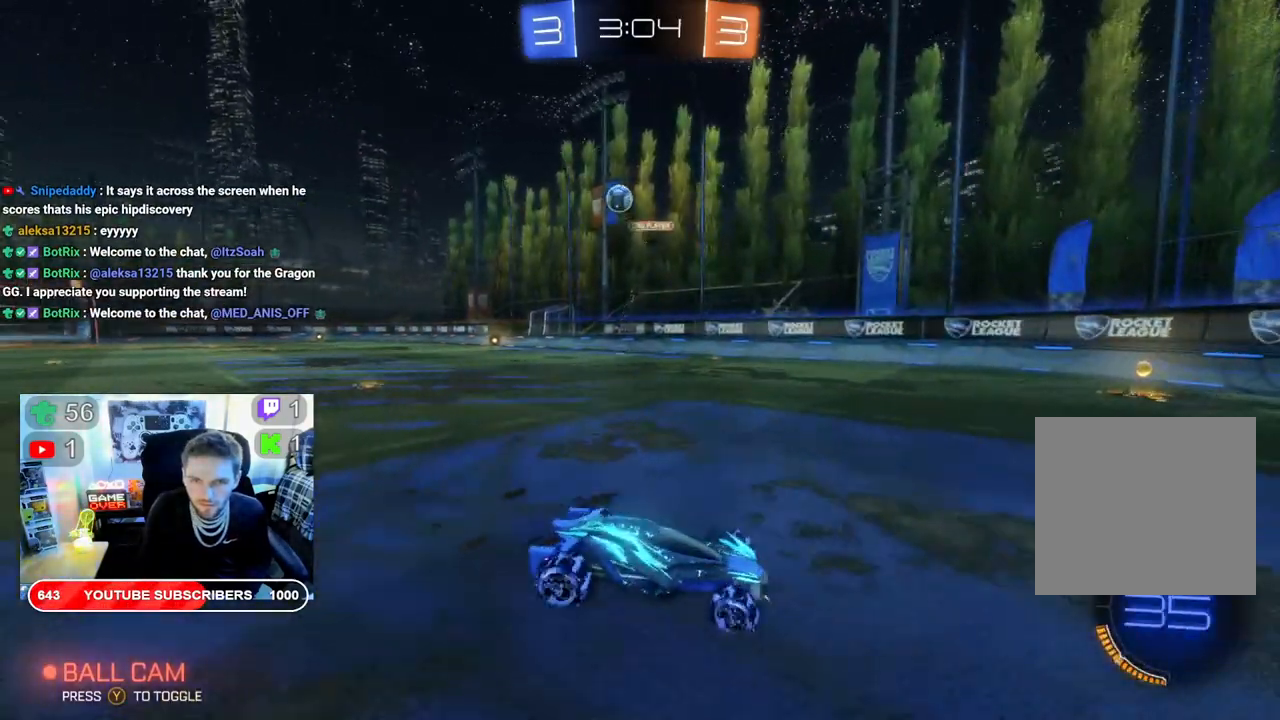
{"dt_ms": 500, "buttons": ["X", "R2"], "left_stick": "right", "right_stick": "center", "events": [[333, "left_stick", "right"]]}
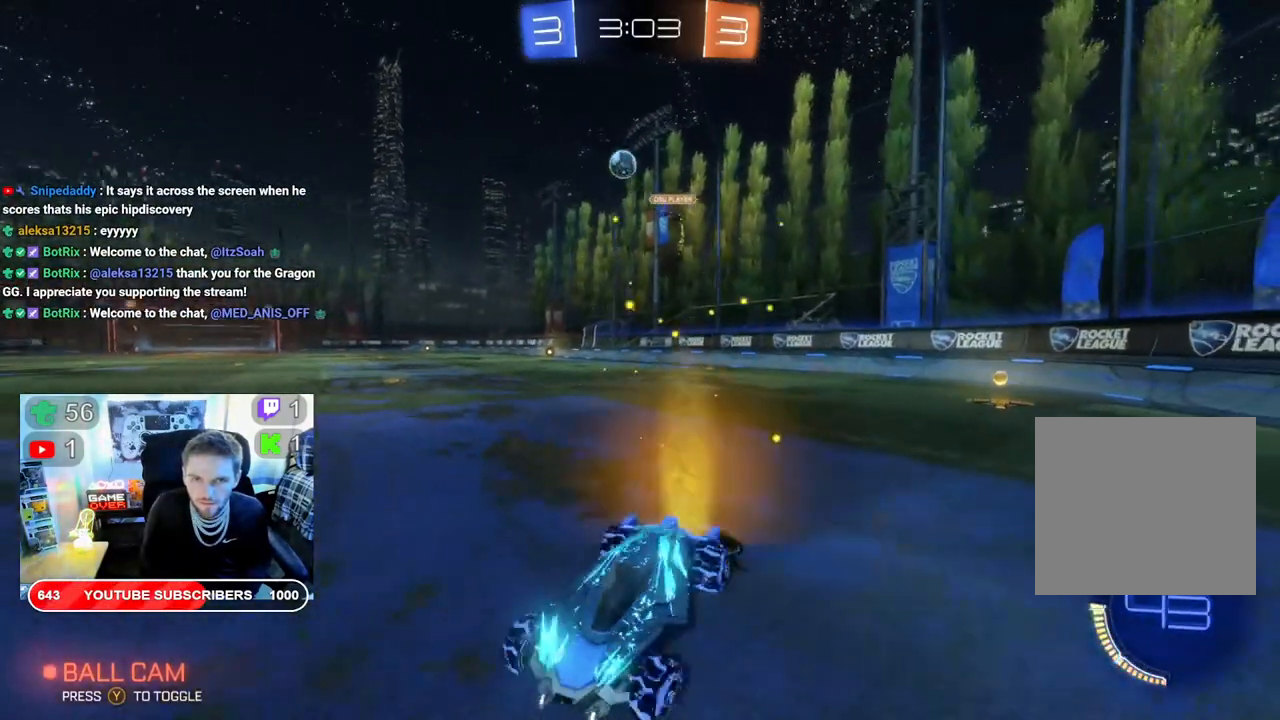
{"dt_ms": 500, "buttons": ["R2"], "left_stick": "right", "right_stick": "center", "events": [[267, "X", "up"]]}
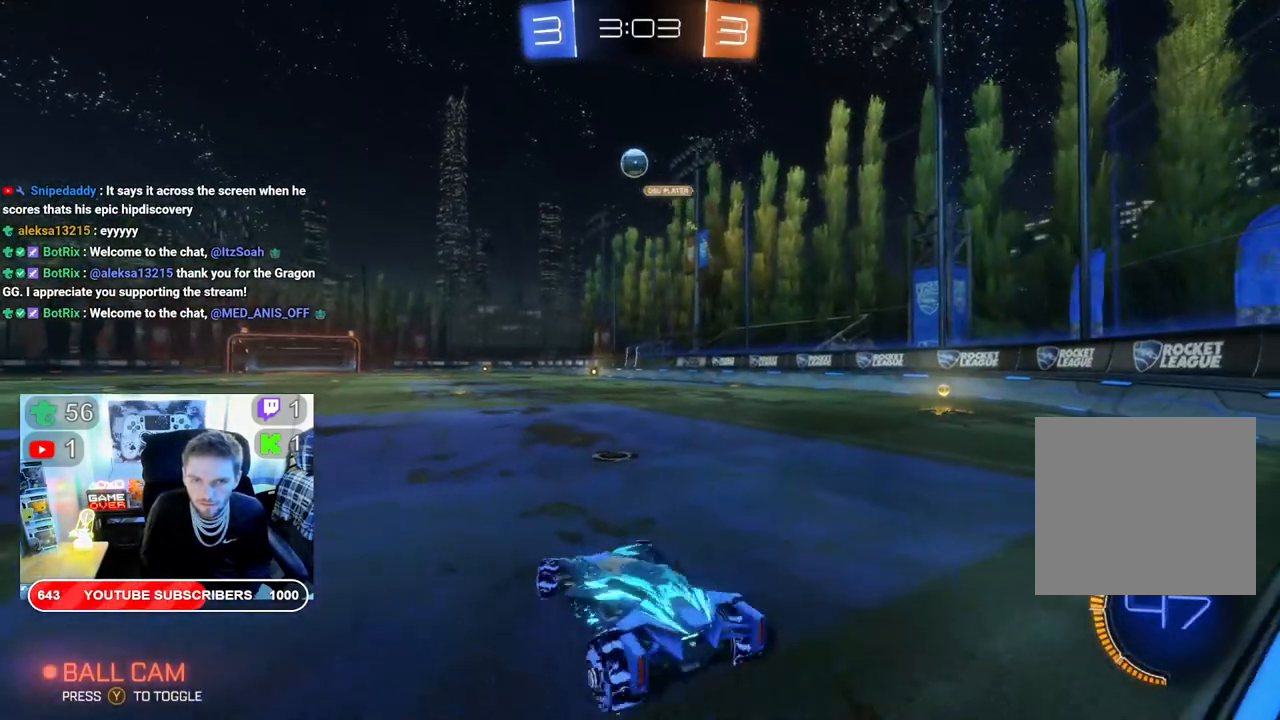
{"dt_ms": 500, "buttons": ["R2"], "left_stick": "down-left", "right_stick": "center", "events": [[33, "left_stick", "center"], [150, "left_stick", "left"], [317, "left_stick", "down-left"]]}
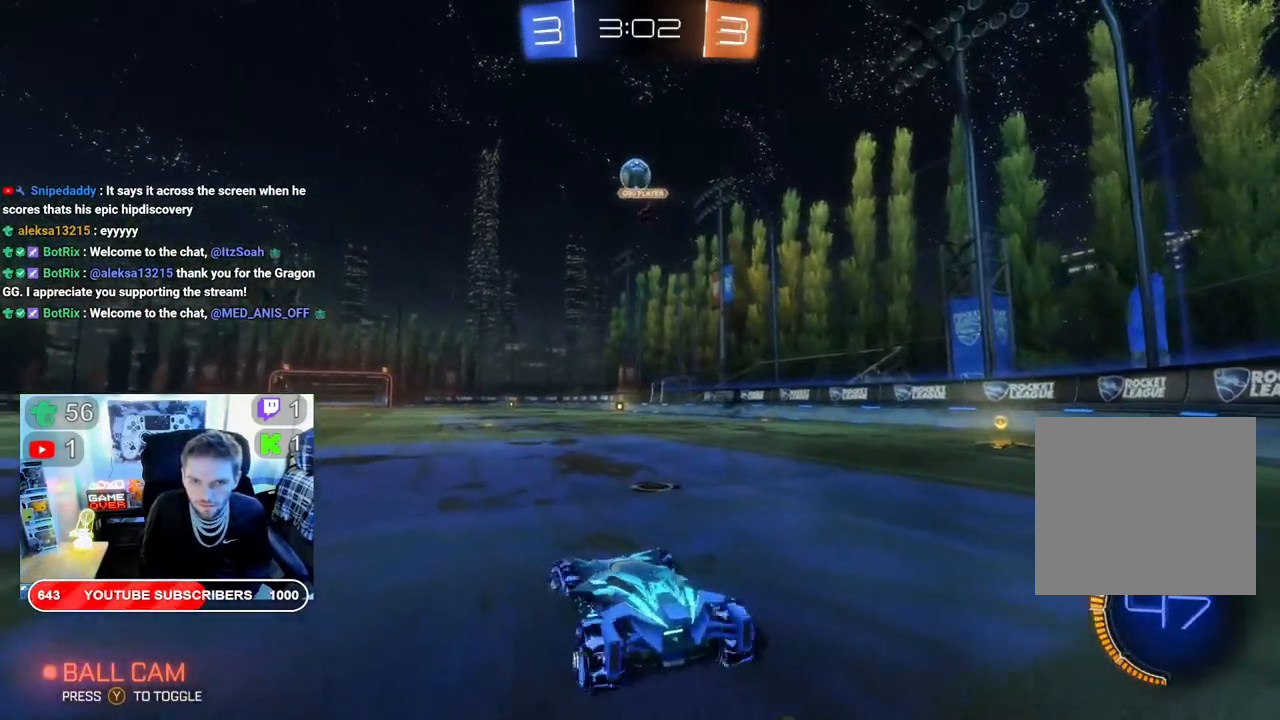
{"dt_ms": 500, "buttons": ["R2"], "left_stick": "right", "right_stick": "center", "events": [[450, "left_stick", "down-right"], [500, "left_stick", "right"]]}
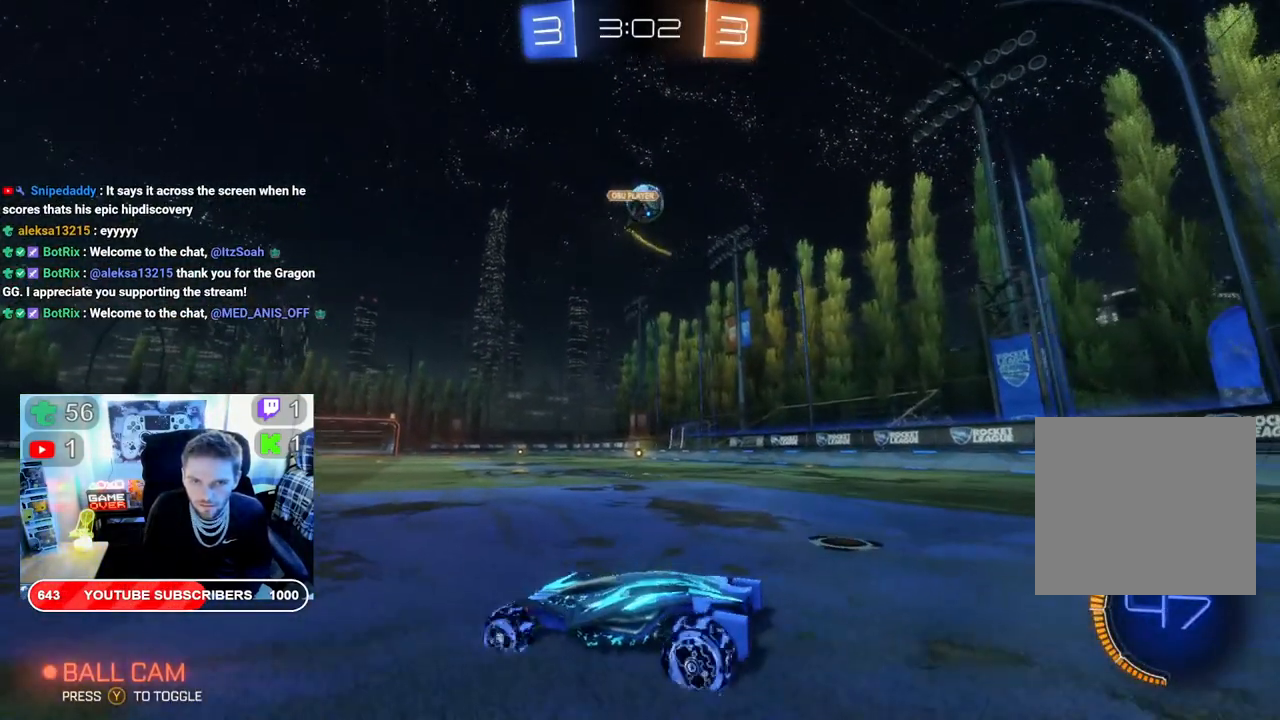
{"dt_ms": 500, "buttons": ["R2"], "left_stick": "right", "right_stick": "center", "events": [[100, "R2", "up"], [200, "L2", "down"], [367, "L2", "up"], [417, "R2", "down"]]}
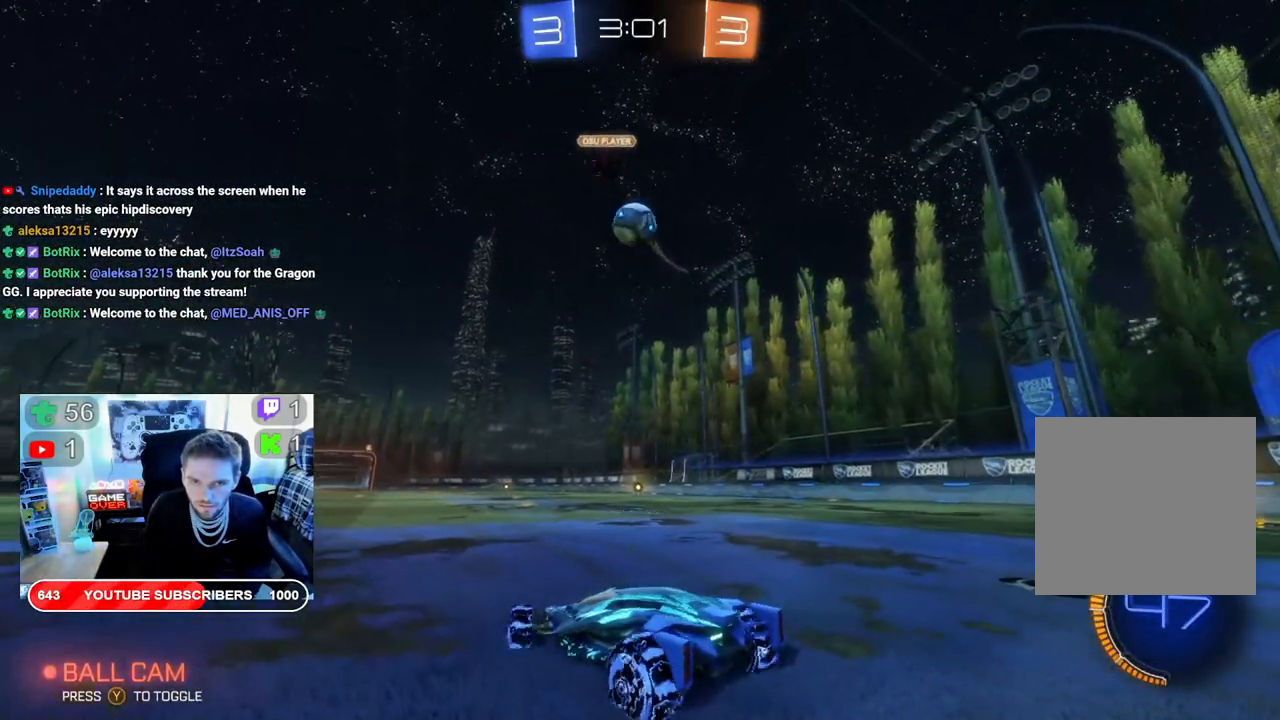
{"dt_ms": 500, "buttons": ["R2"], "left_stick": "up-right", "right_stick": "center", "events": [[33, "left_stick", "center"], [267, "left_stick", "right"], [333, "left_stick", "up-right"]]}
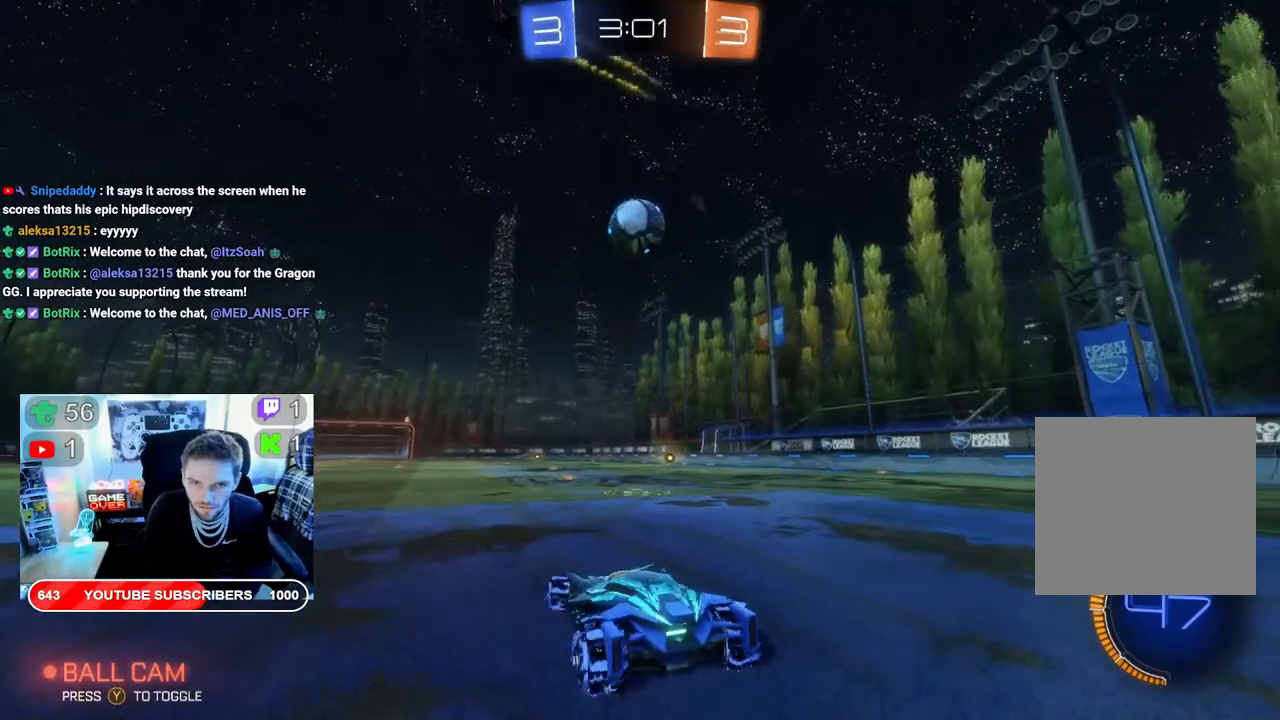
{"dt_ms": 500, "buttons": ["R2"], "left_stick": "up-right", "right_stick": "center", "events": [[33, "left_stick", "center"], [233, "left_stick", "left"], [300, "left_stick", "up-right"]]}
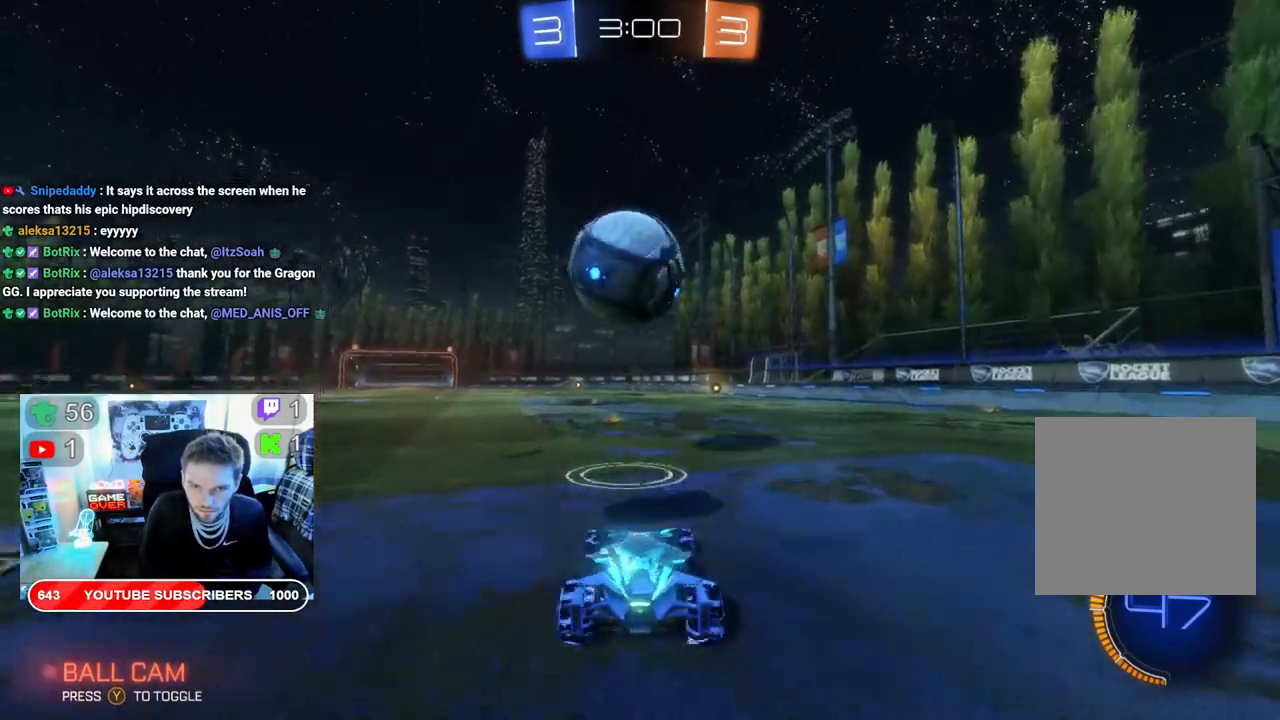
{"dt_ms": 500, "buttons": ["R2"], "left_stick": "center", "right_stick": "center", "events": [[50, "A", "down"], [50, "left_stick", "up-left"], [183, "A", "up"], [233, "A", "down"], [367, "A", "up"], [433, "left_stick", "center"]]}
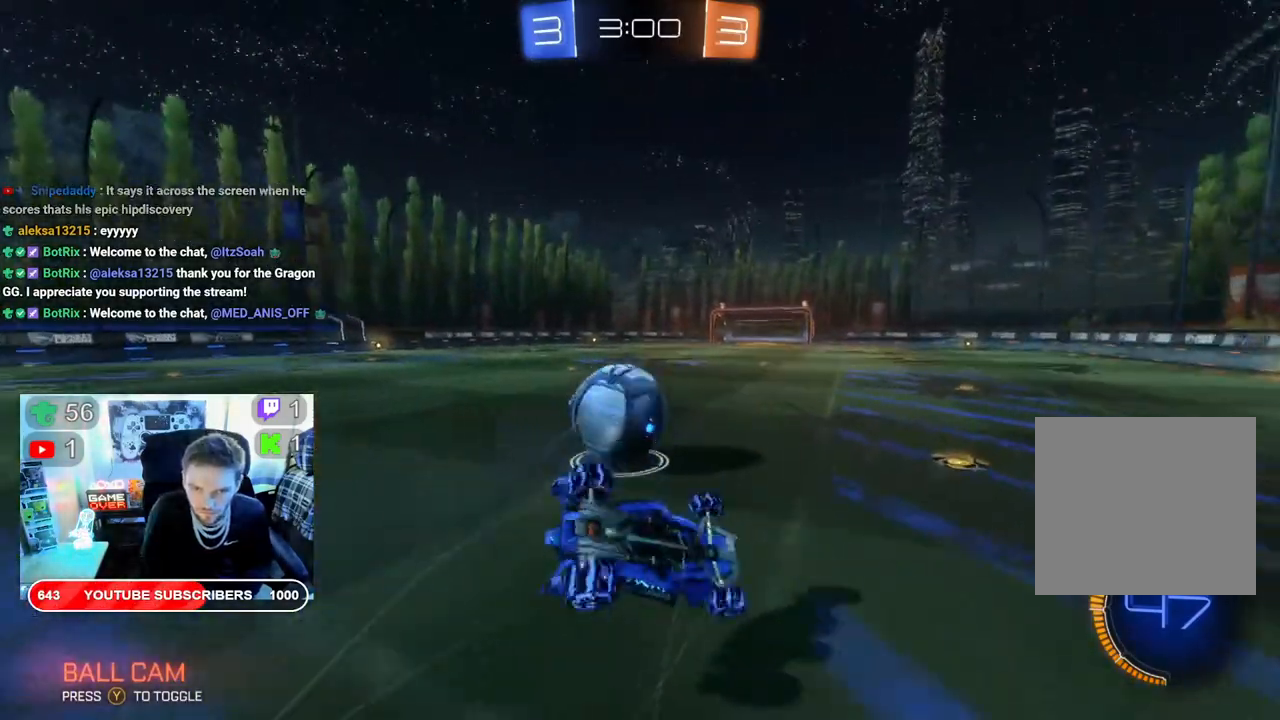
{"dt_ms": 500, "buttons": ["B", "R2"], "left_stick": "center", "right_stick": "center", "events": [[483, "B", "down"]]}
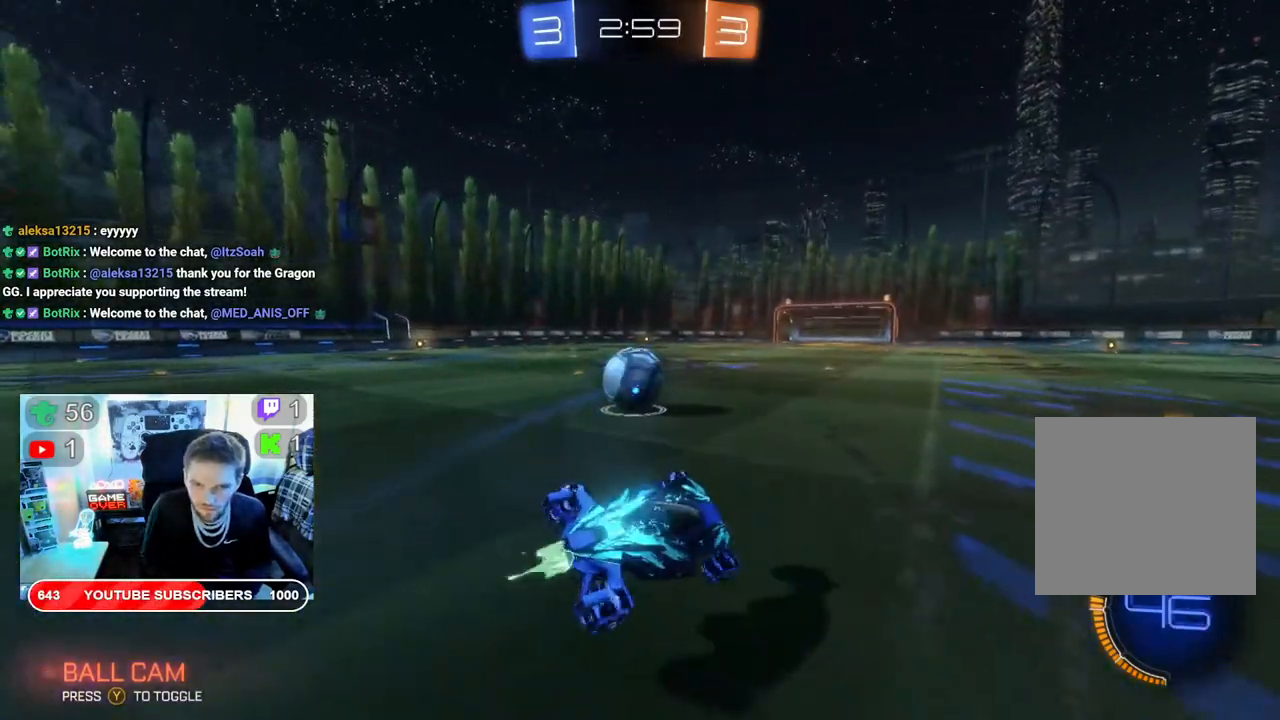
{"dt_ms": 500, "buttons": ["B", "R2"], "left_stick": "left", "right_stick": "center", "events": [[117, "left_stick", "left"]]}
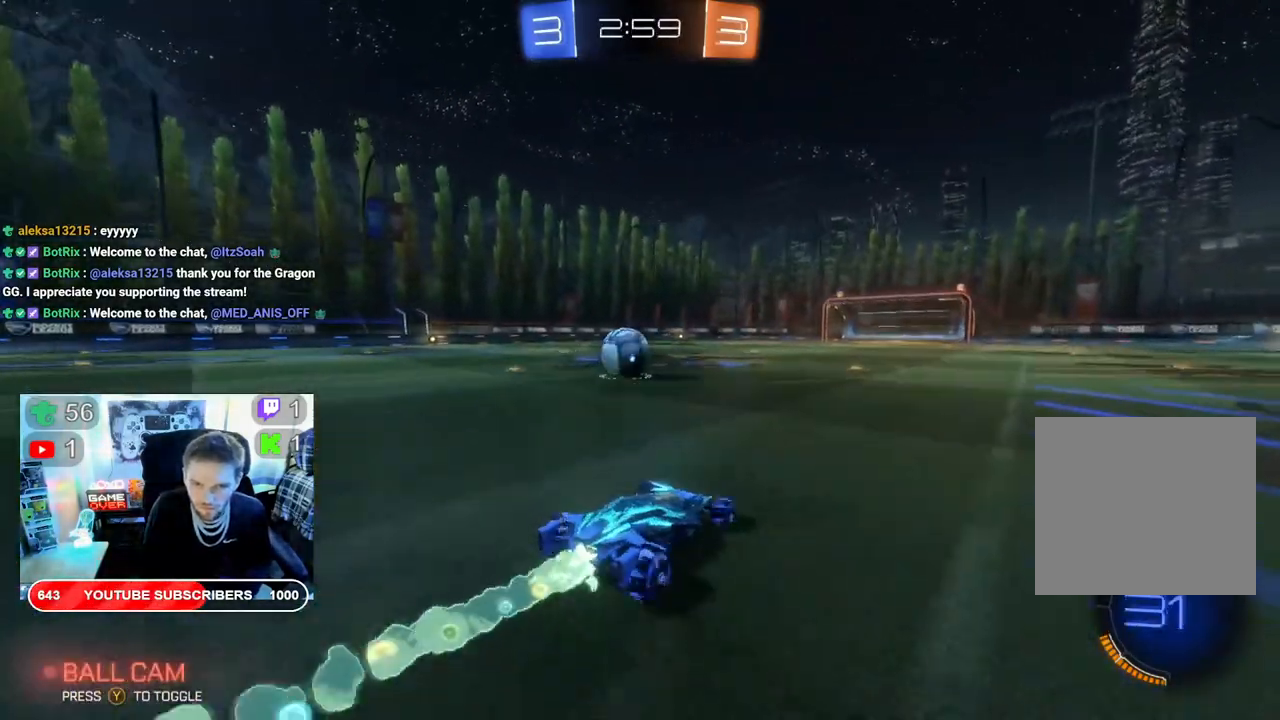
{"dt_ms": 500, "buttons": ["B", "R2"], "left_stick": "left", "right_stick": "center", "events": []}
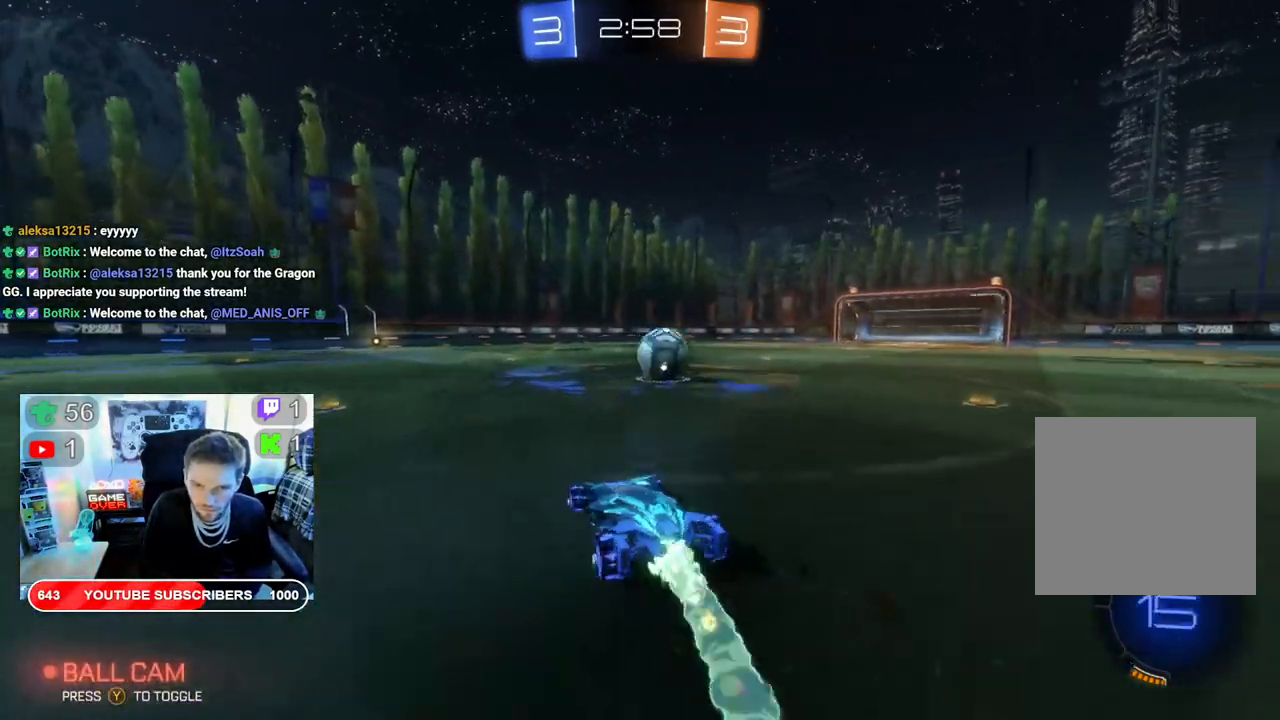
{"dt_ms": 500, "buttons": ["R2"], "left_stick": "center", "right_stick": "center", "events": [[167, "left_stick", "center"], [300, "B", "up"]]}
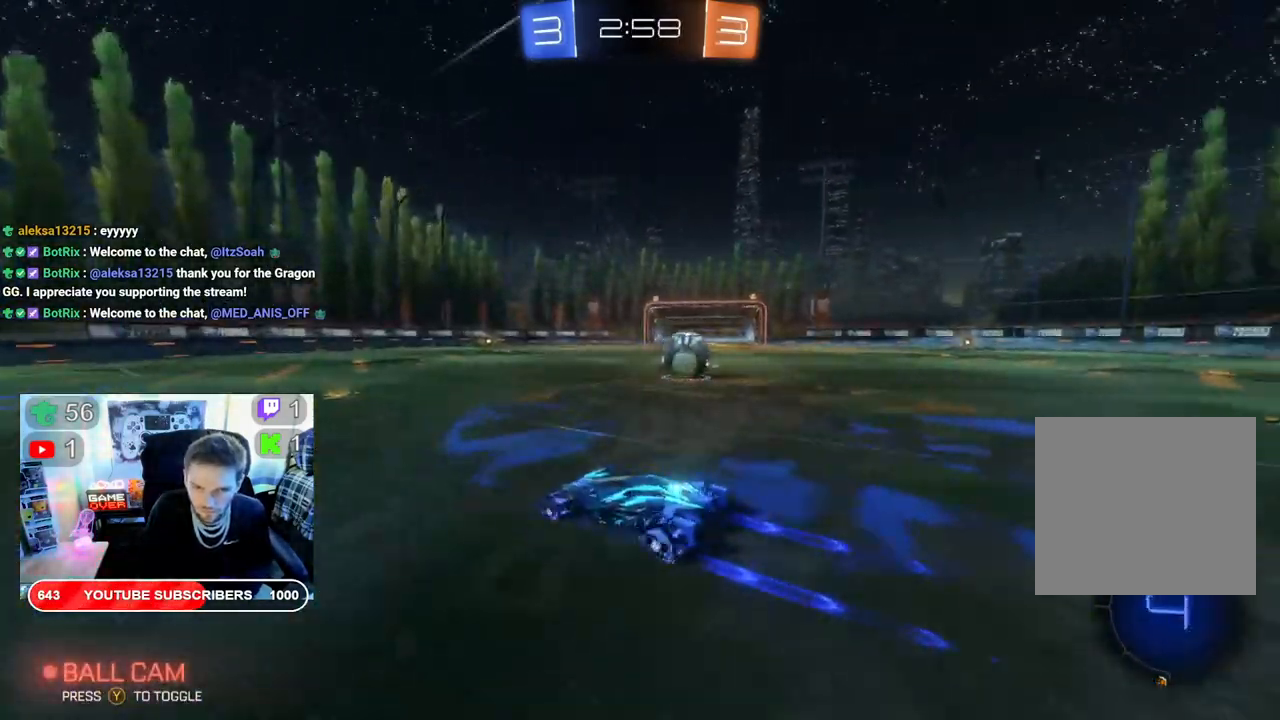
{"dt_ms": 500, "buttons": ["B", "R2"], "left_stick": "right", "right_stick": "center", "events": [[100, "left_stick", "right"], [300, "B", "down"]]}
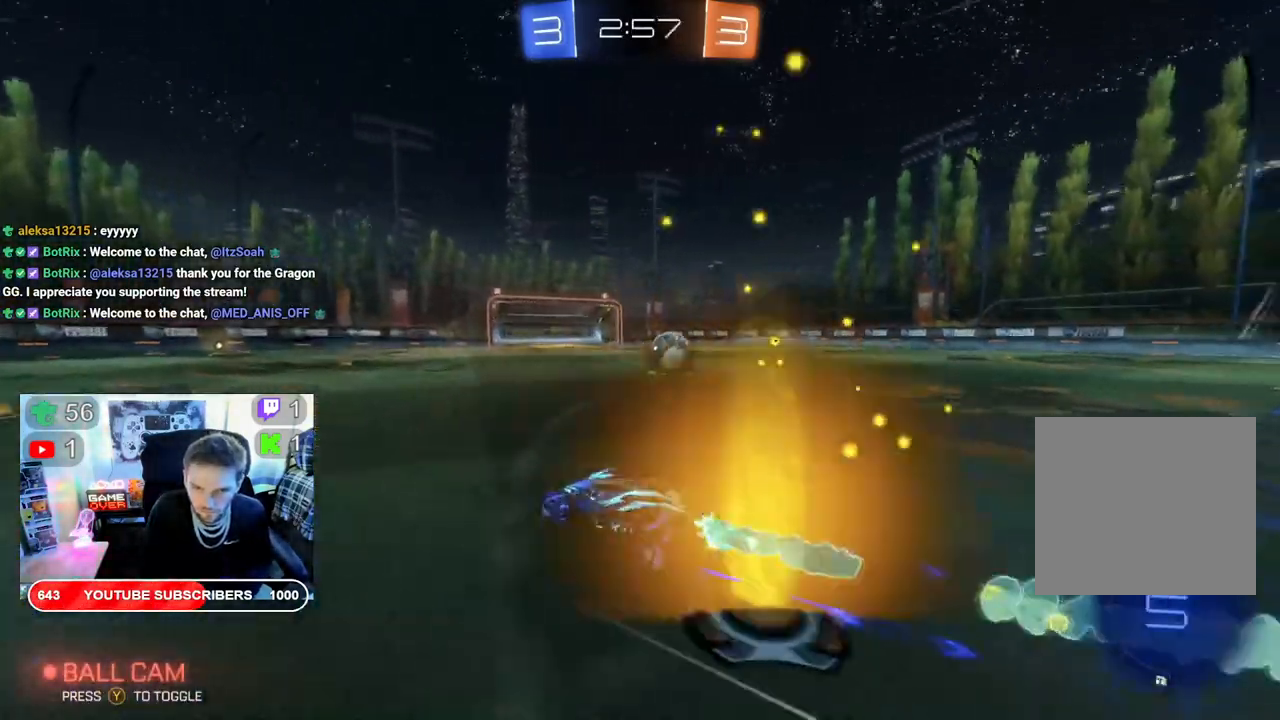
{"dt_ms": 500, "buttons": ["R2"], "left_stick": "right", "right_stick": "center", "events": [[233, "left_stick", "center"], [317, "left_stick", "right"], [450, "B", "up"]]}
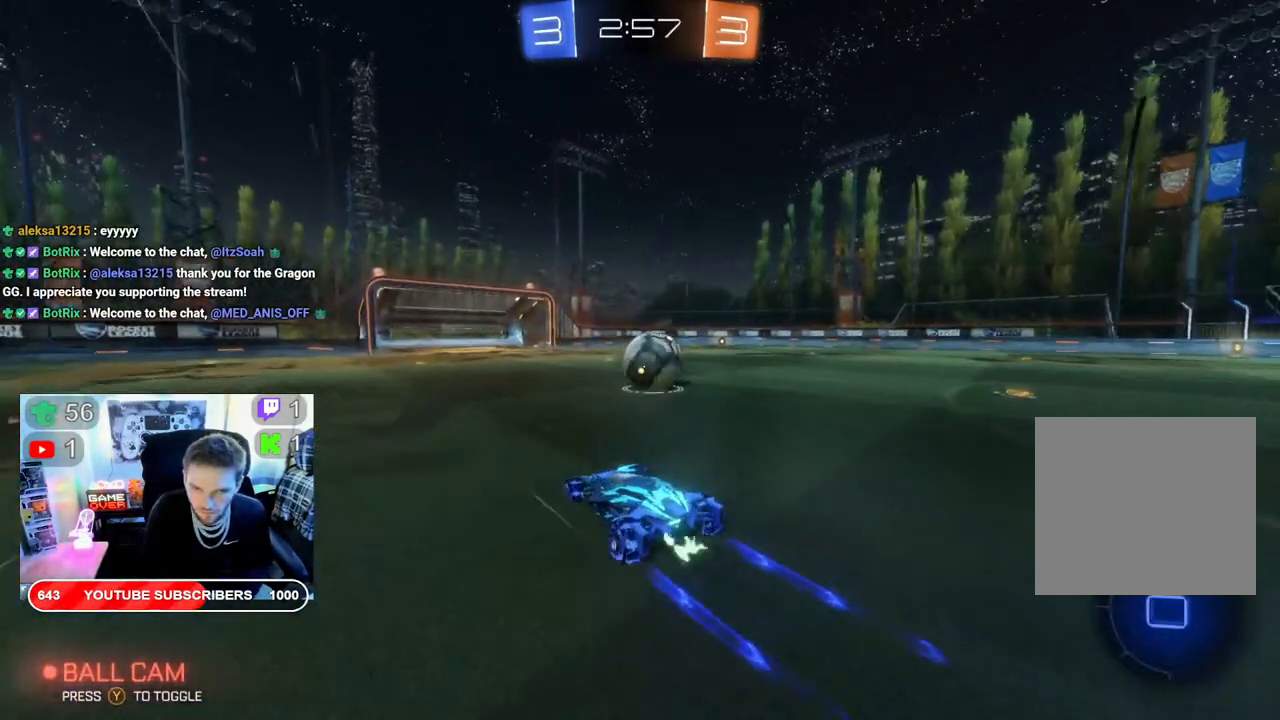
{"dt_ms": 500, "buttons": ["R2"], "left_stick": "right", "right_stick": "center", "events": [[17, "left_stick", "center"], [100, "left_stick", "right"], [283, "B", "down"], [483, "B", "up"]]}
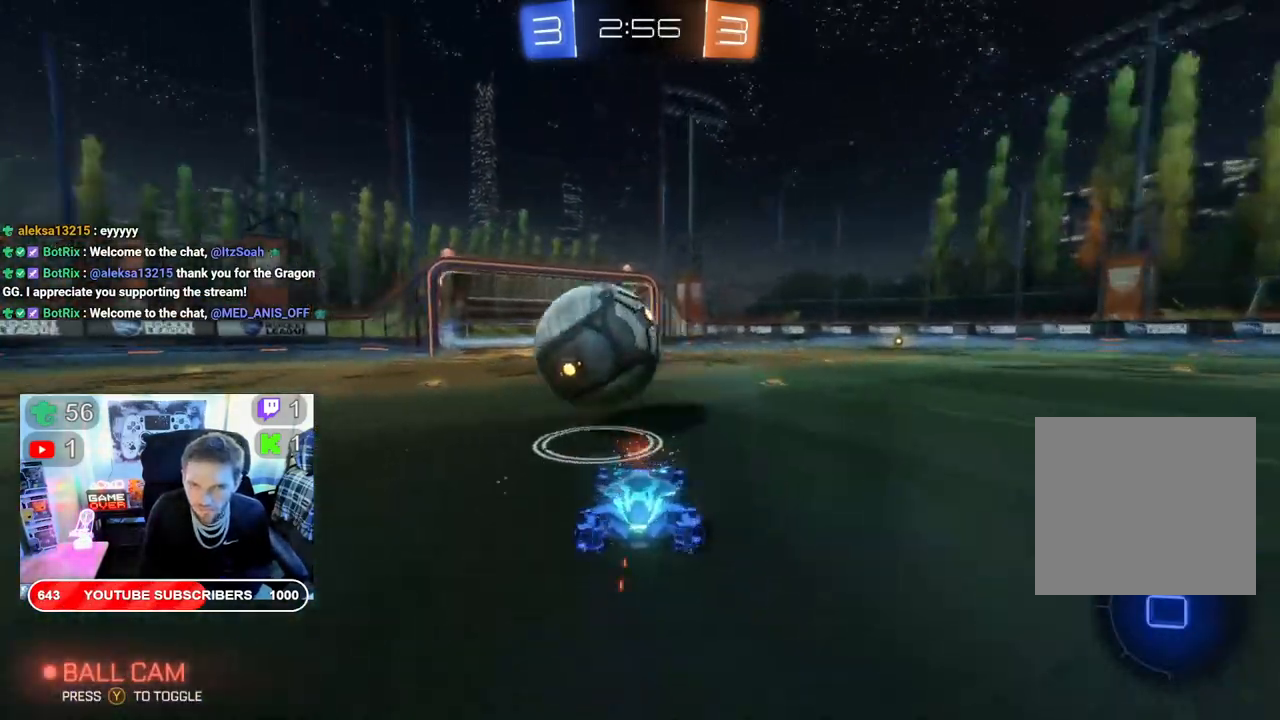
{"dt_ms": 500, "buttons": ["R2"], "left_stick": "right", "right_stick": "center", "events": [[150, "left_stick", "center"], [383, "left_stick", "right"]]}